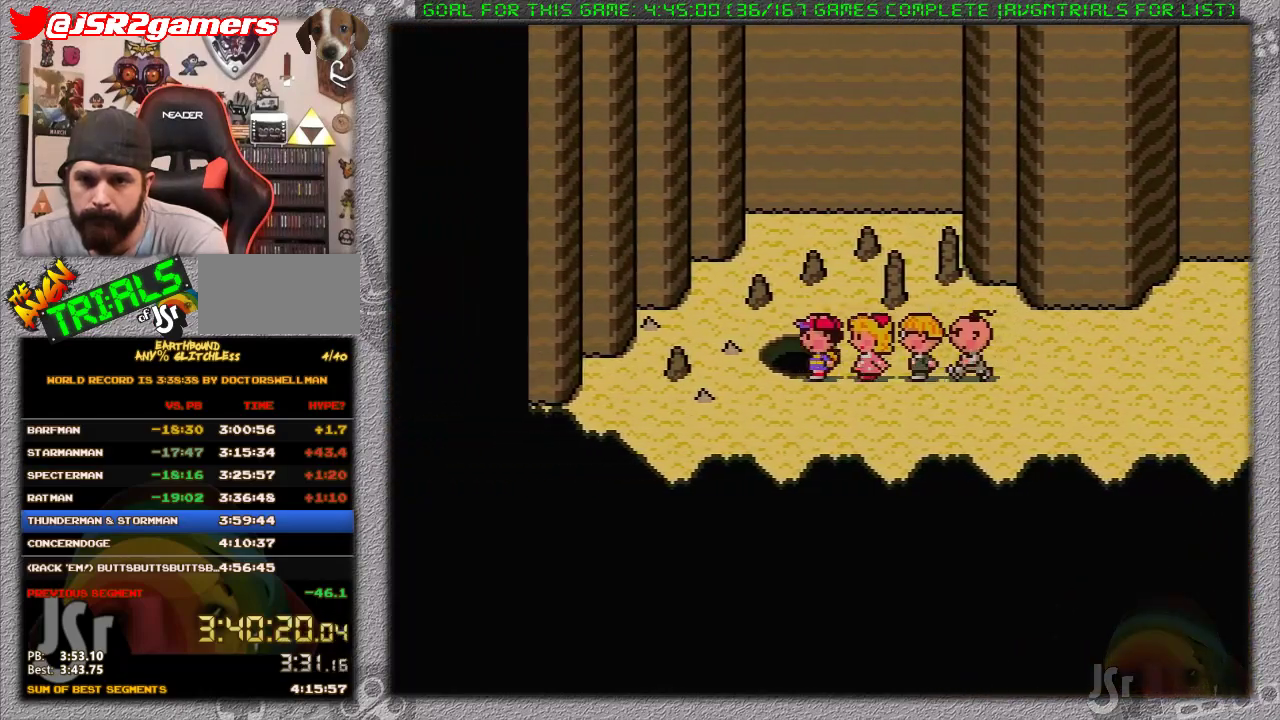
Gameplay with a controller (Nintendo layout); each line is a JSON object with the inputs held at the frame after it. "events" lists button and stick changes between this image and that frame as [ms after this image, input, new state], when the widget could be followed in between. Not read: L3 R3.
{"buttons": [], "events": [[83, "DPAD_LEFT", "up"], [183, "DPAD_UP", "up"]]}
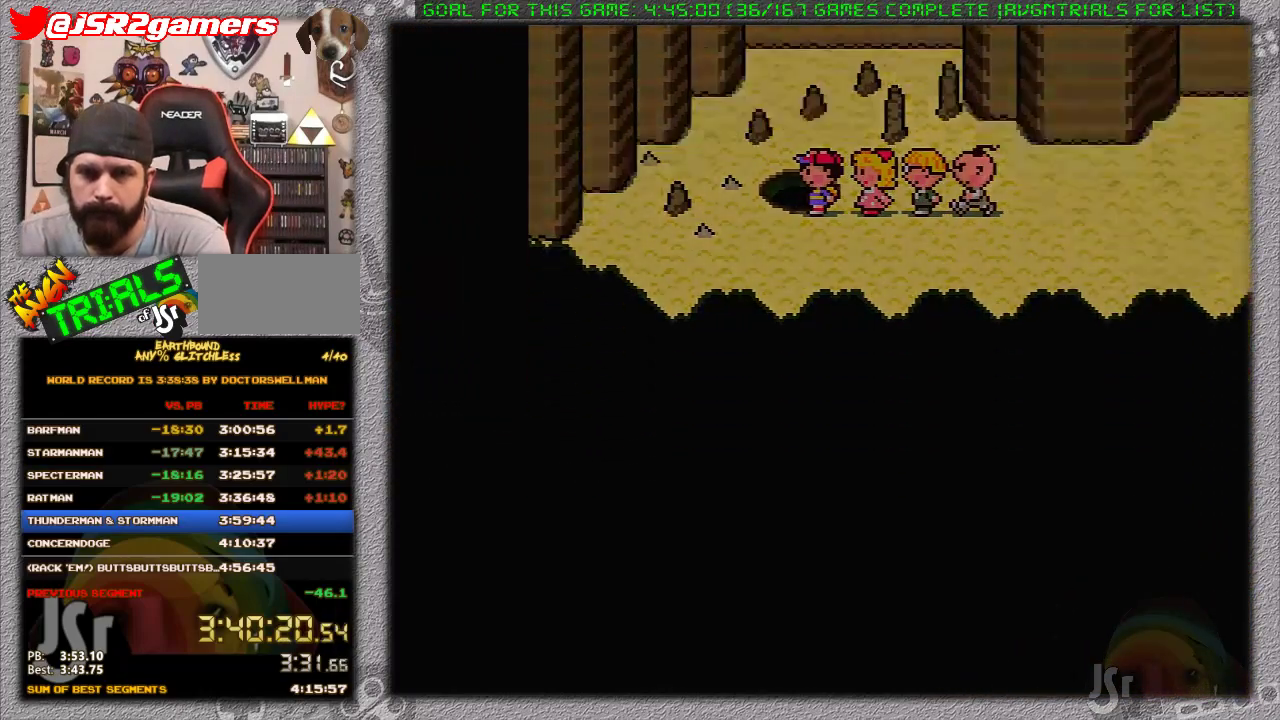
{"buttons": [], "events": []}
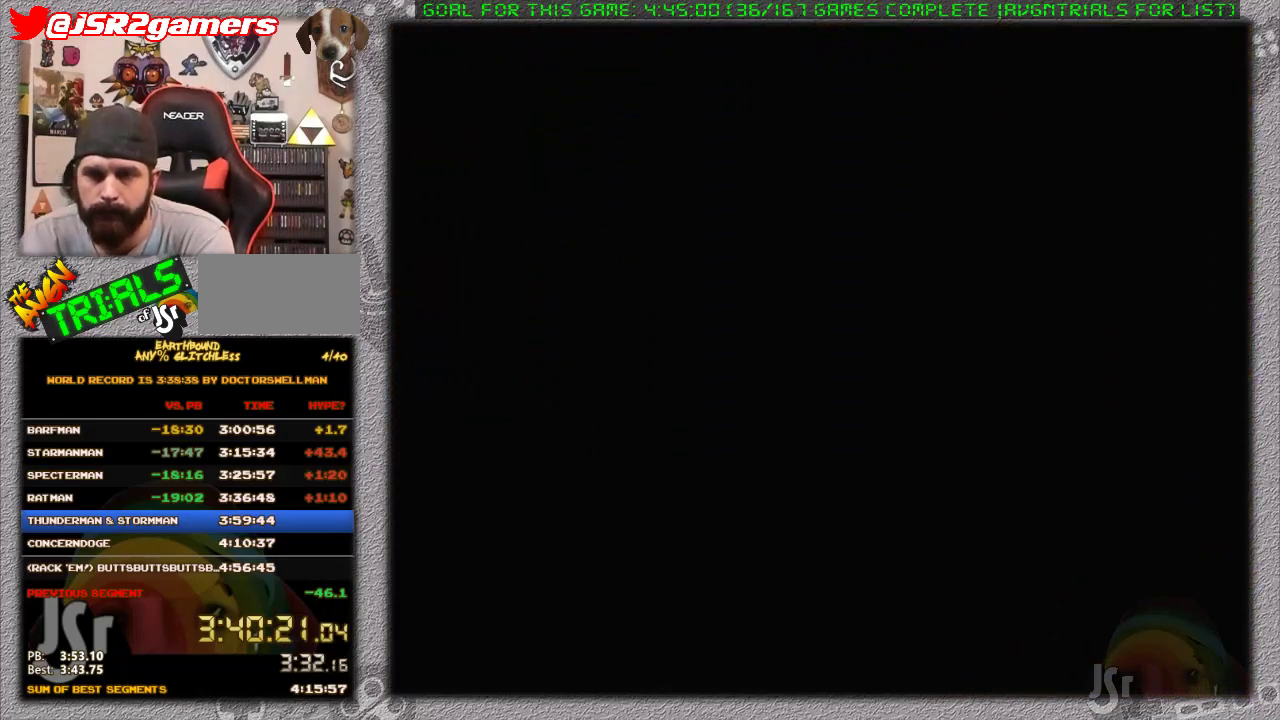
{"buttons": [], "events": []}
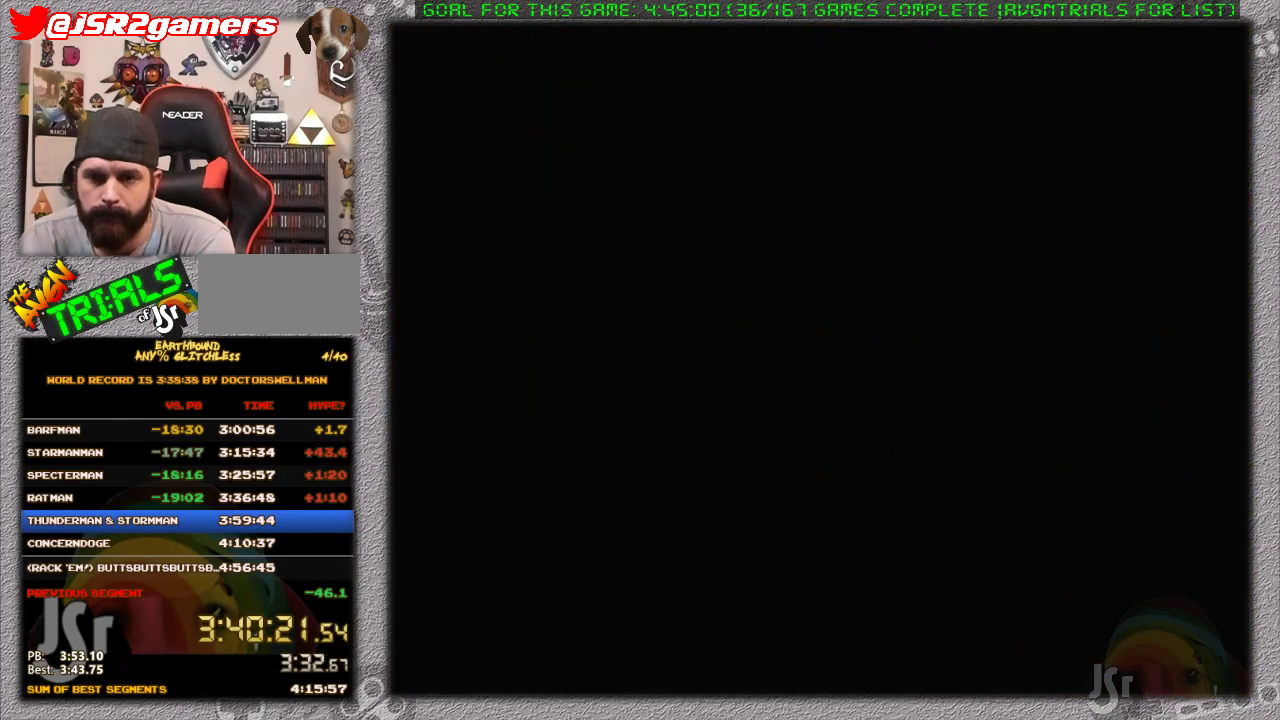
{"buttons": [], "events": []}
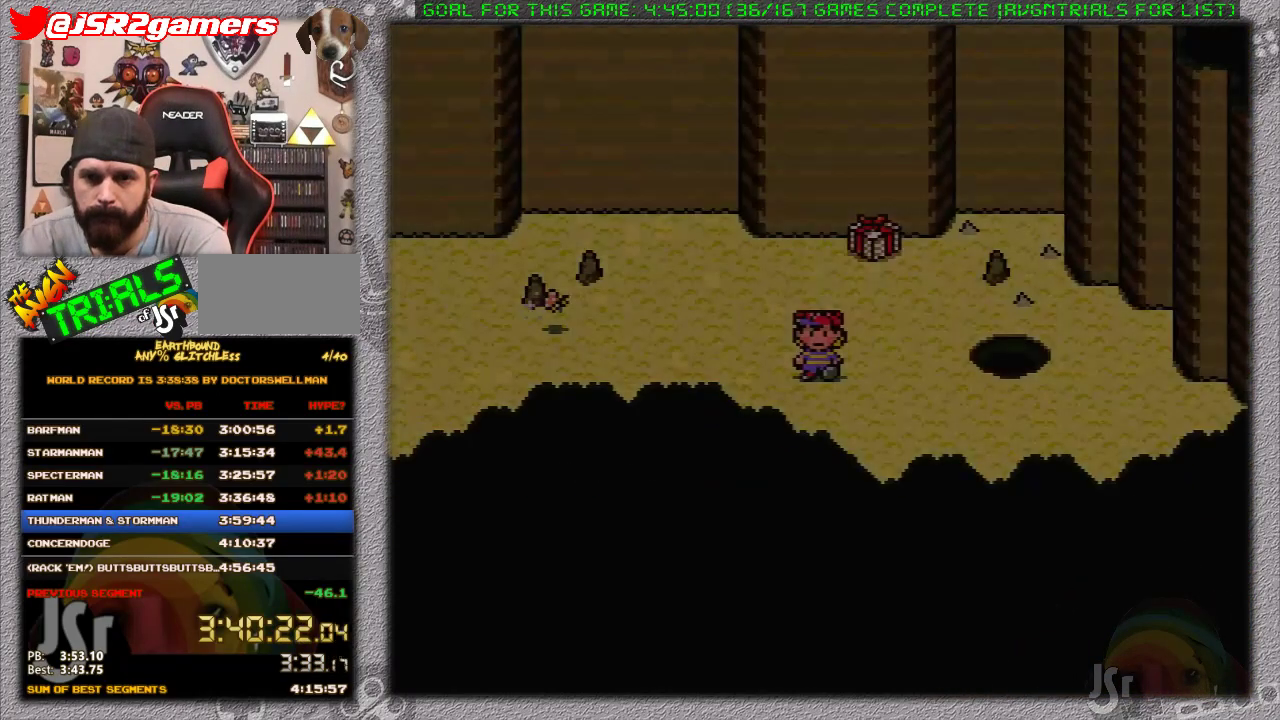
{"buttons": ["DPAD_LEFT"], "events": [[150, "DPAD_LEFT", "down"]]}
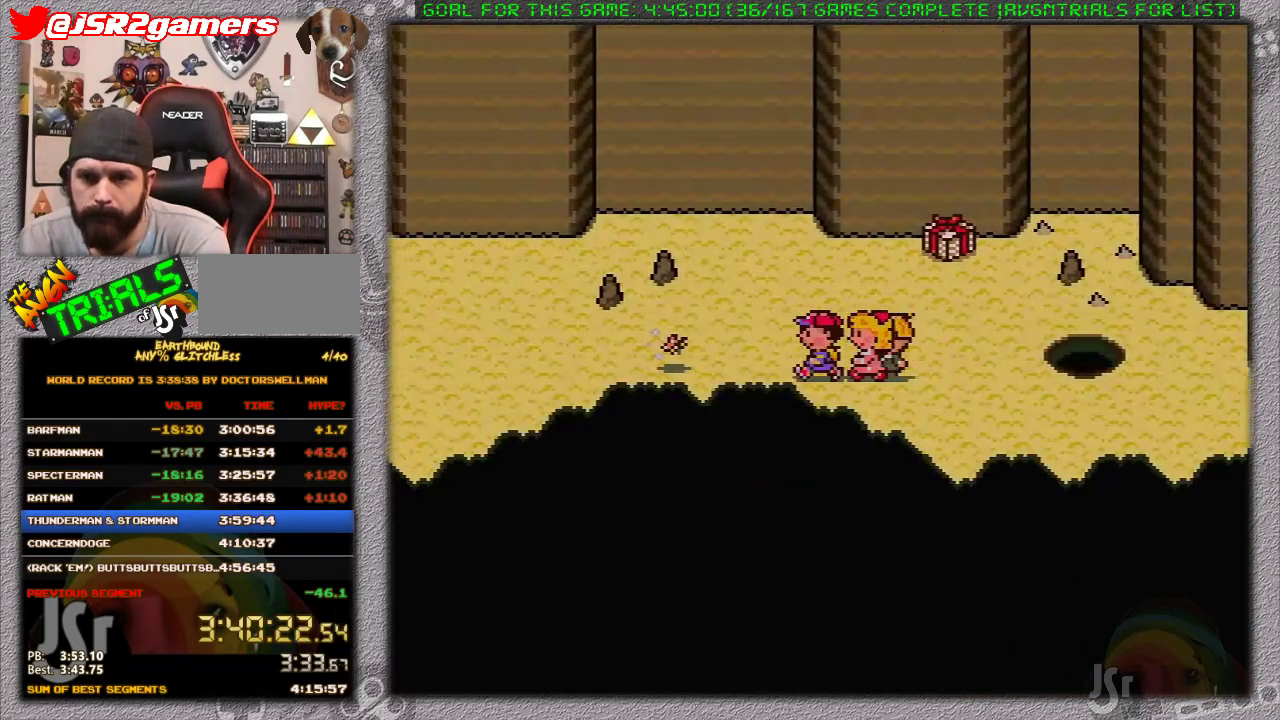
{"buttons": ["DPAD_DOWN", "DPAD_LEFT"], "events": [[17, "DPAD_LEFT", "up"], [83, "DPAD_UP", "down"], [200, "DPAD_UP", "up"], [267, "DPAD_LEFT", "down"], [333, "DPAD_DOWN", "down"]]}
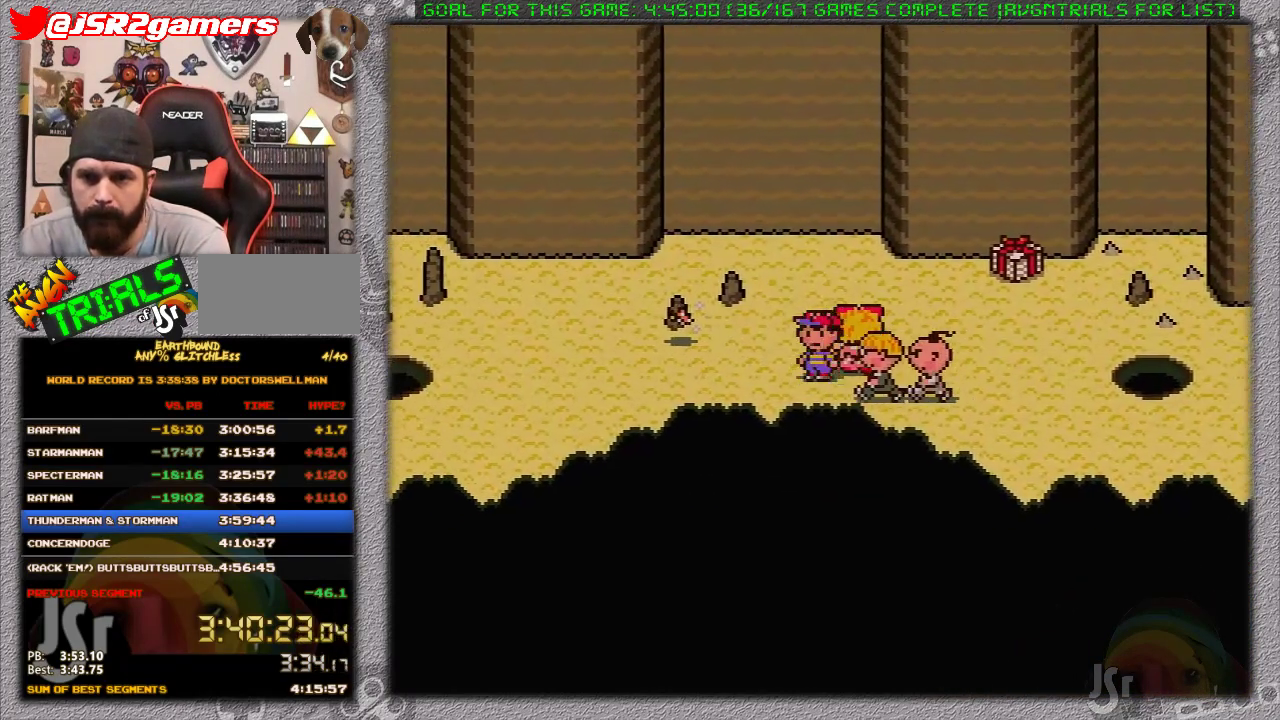
{"buttons": ["DPAD_LEFT"], "events": [[17, "DPAD_DOWN", "up"]]}
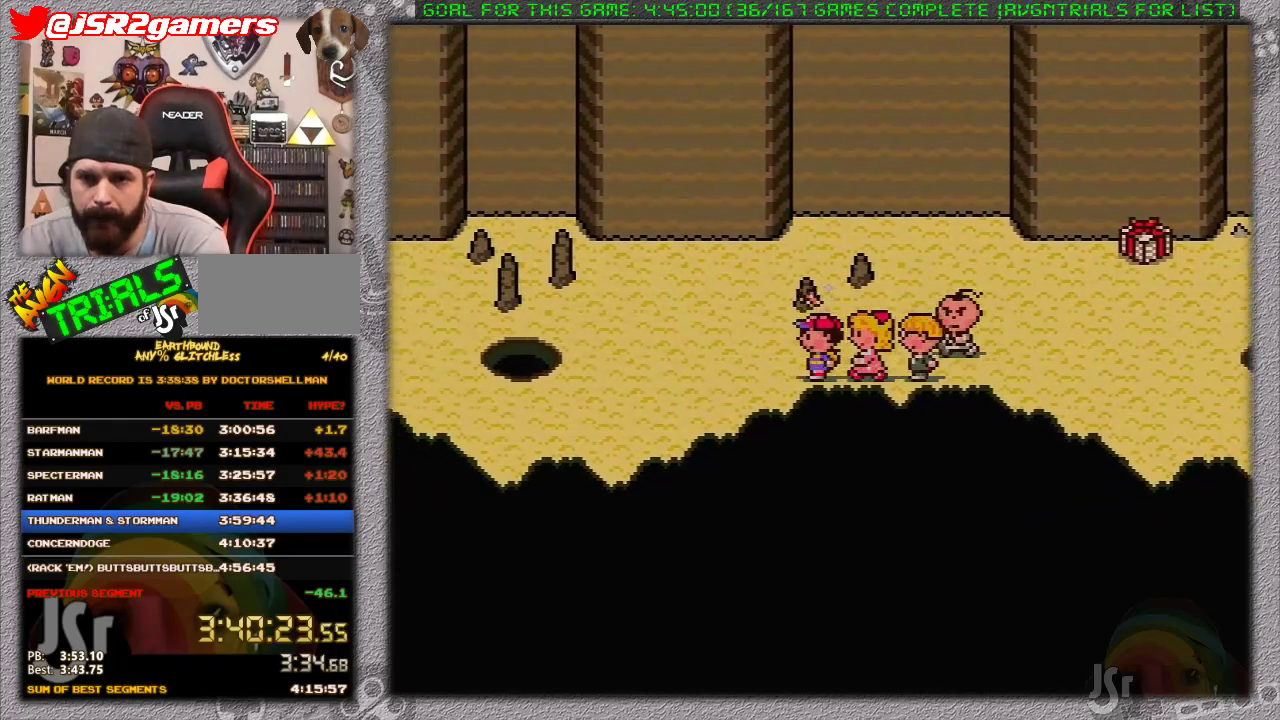
{"buttons": ["DPAD_DOWN", "DPAD_LEFT"], "events": [[267, "DPAD_DOWN", "down"]]}
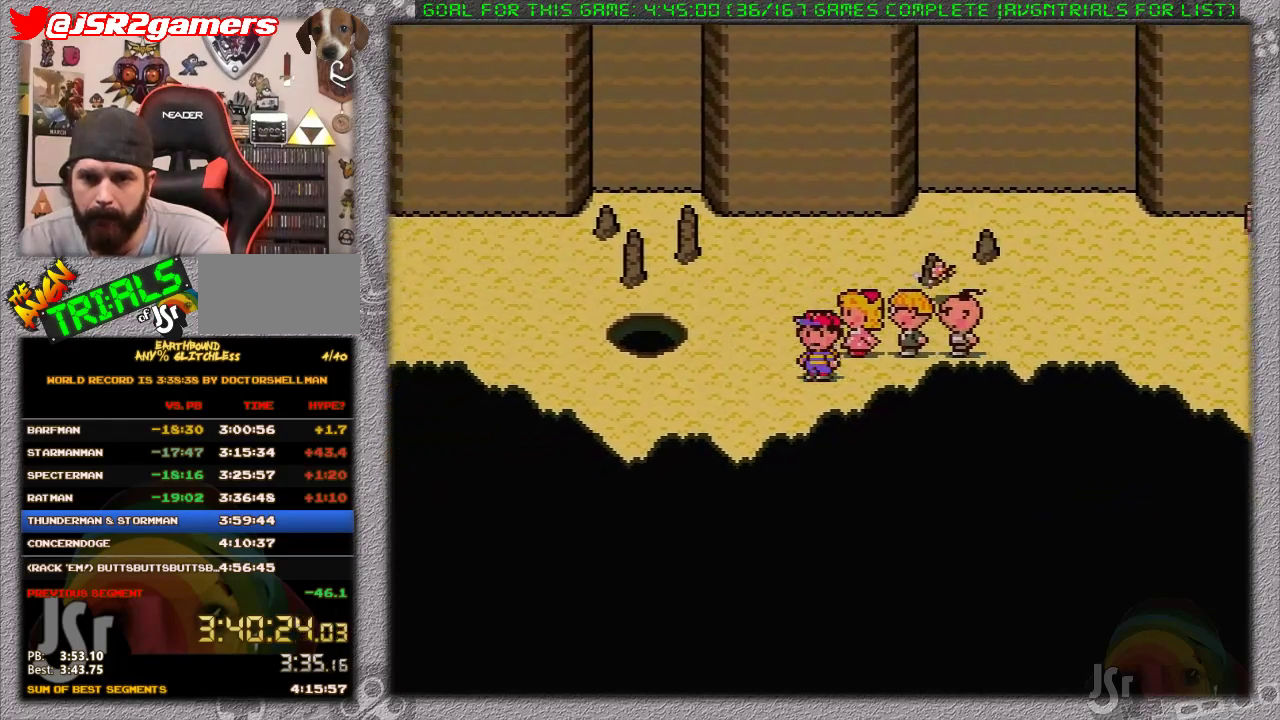
{"buttons": ["DPAD_LEFT"], "events": [[67, "DPAD_DOWN", "up"]]}
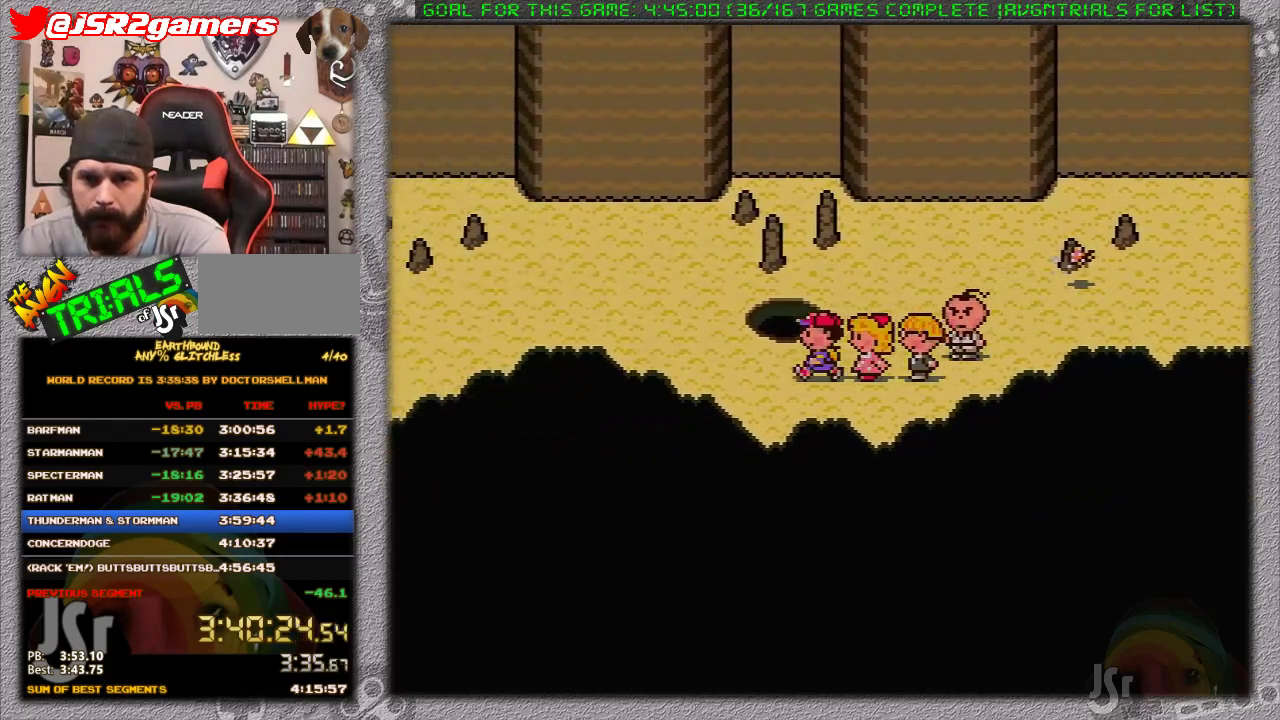
{"buttons": ["DPAD_LEFT"], "events": []}
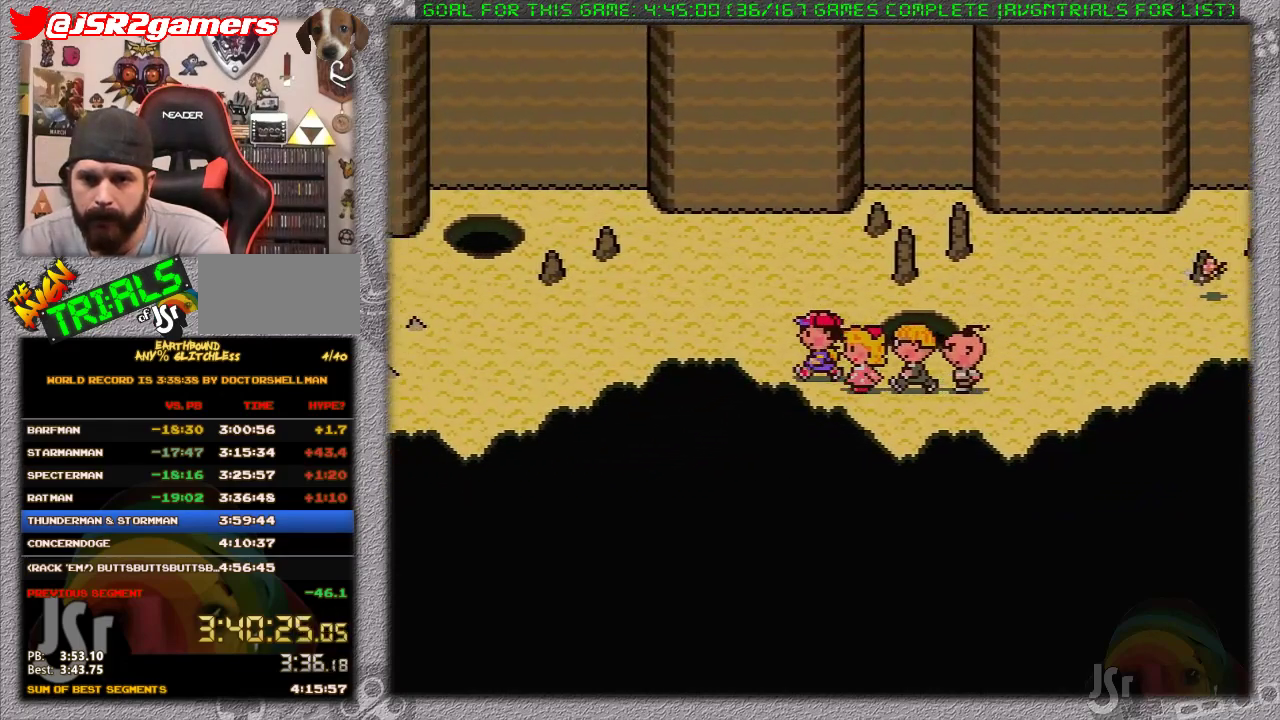
{"buttons": ["DPAD_LEFT"], "events": []}
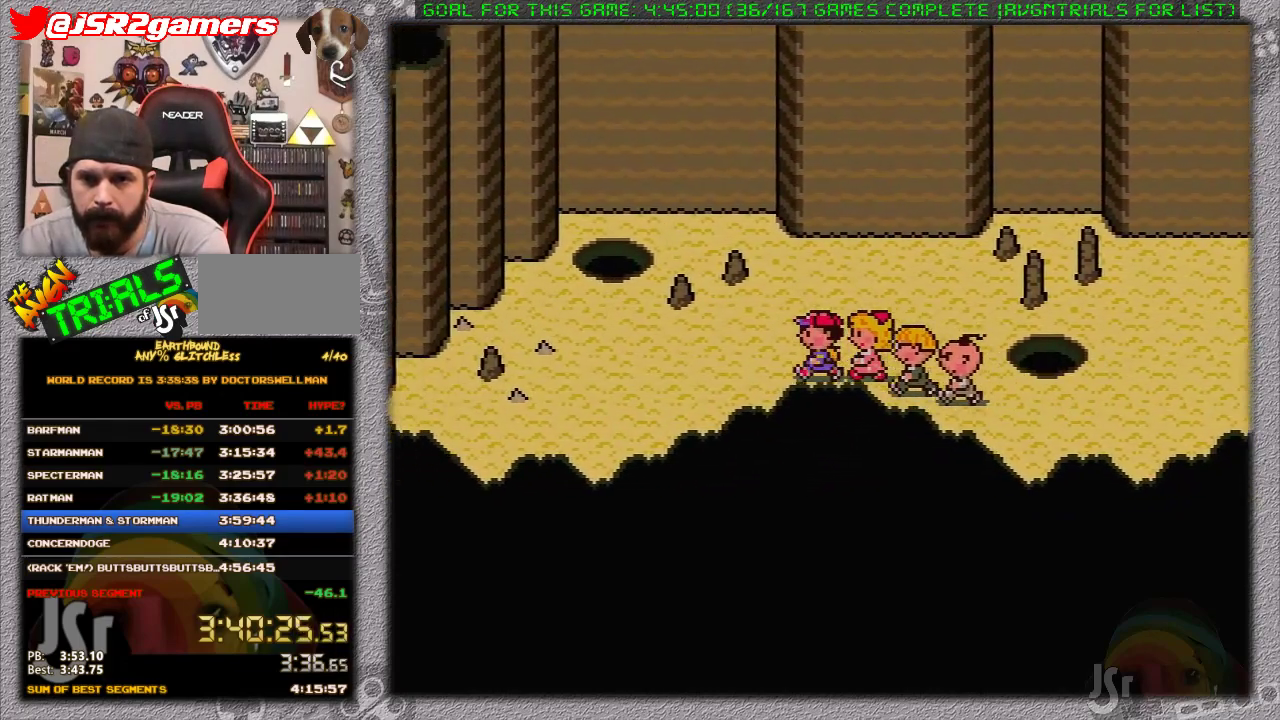
{"buttons": ["DPAD_UP", "DPAD_LEFT"], "events": [[367, "DPAD_UP", "down"]]}
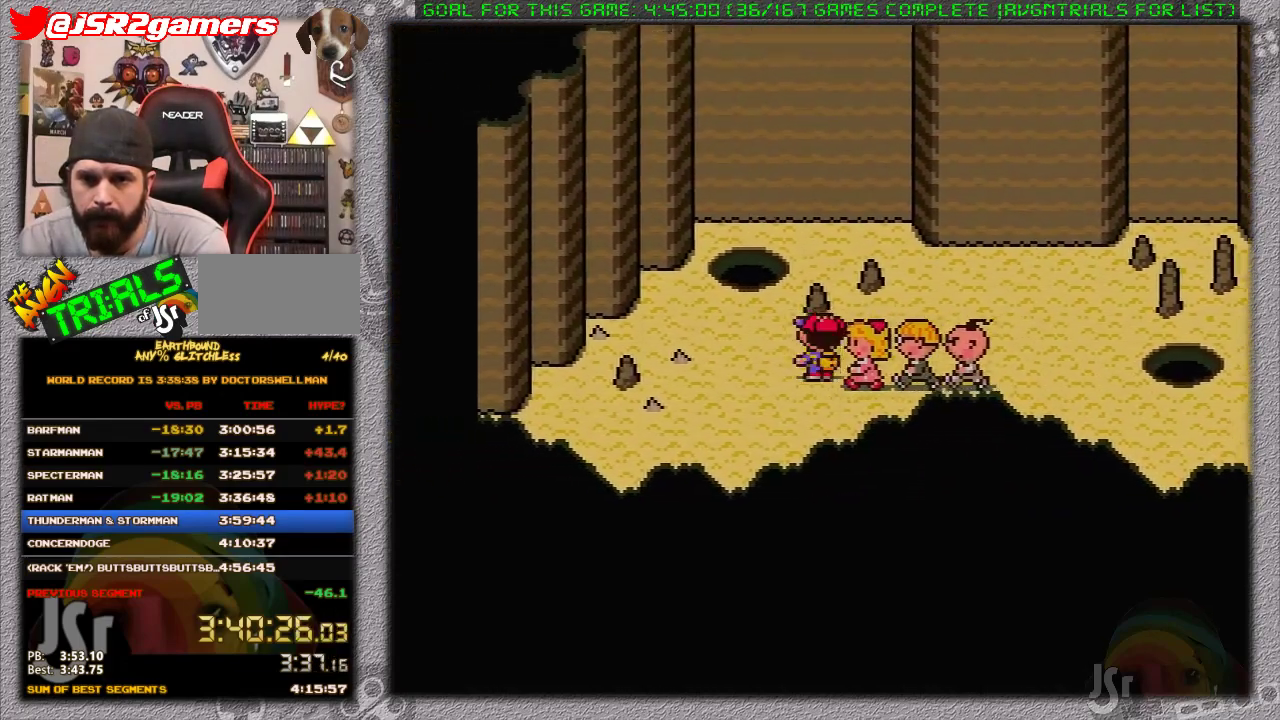
{"buttons": [], "events": [[233, "DPAD_LEFT", "up"], [450, "DPAD_UP", "up"]]}
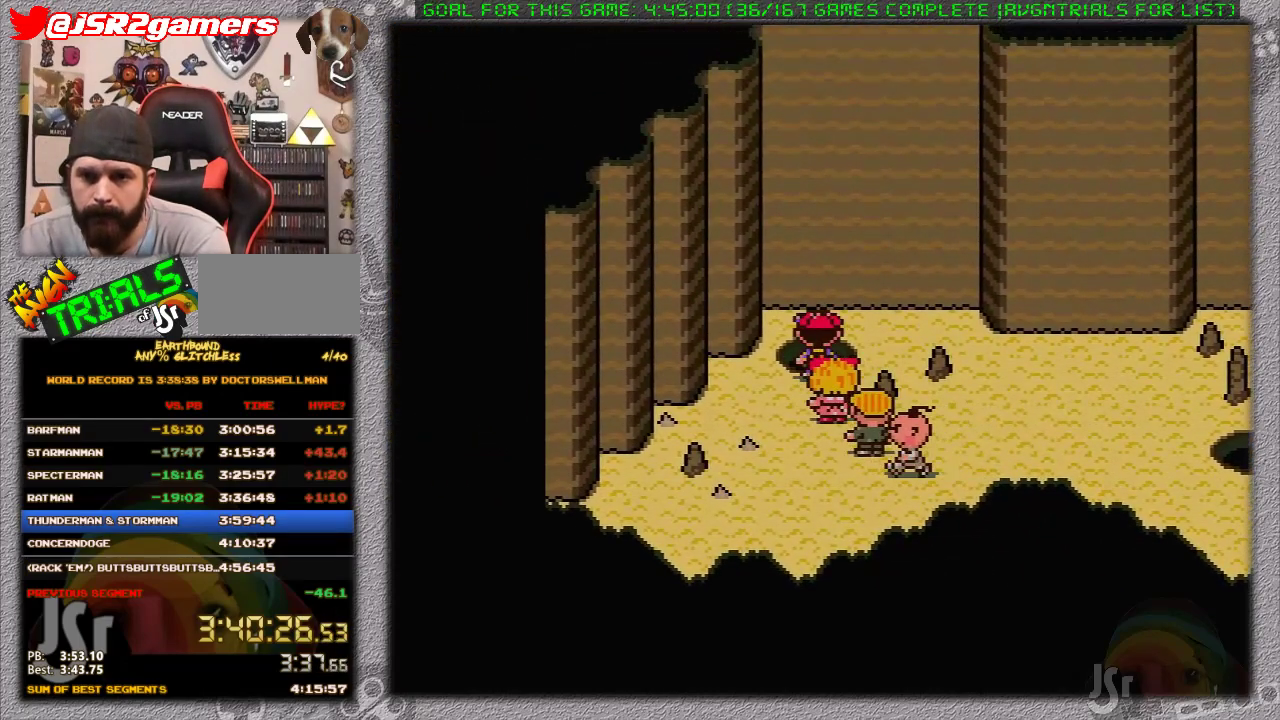
{"buttons": [], "events": []}
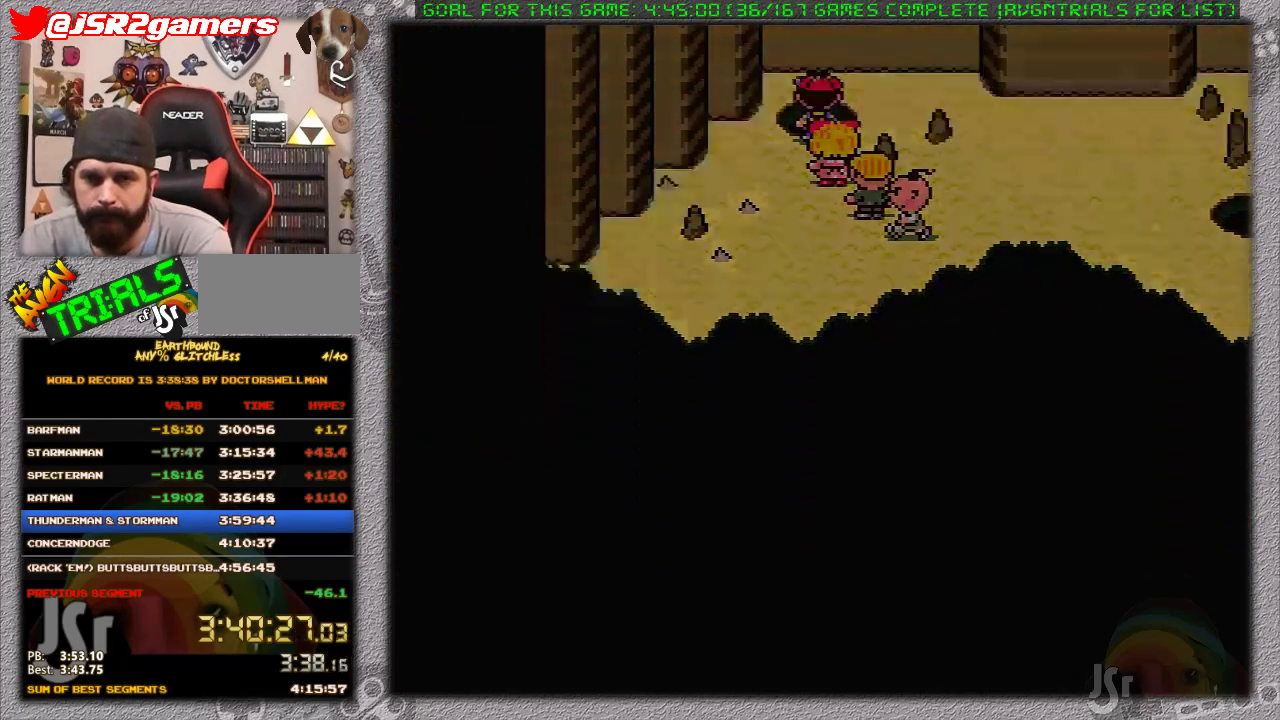
{"buttons": [], "events": []}
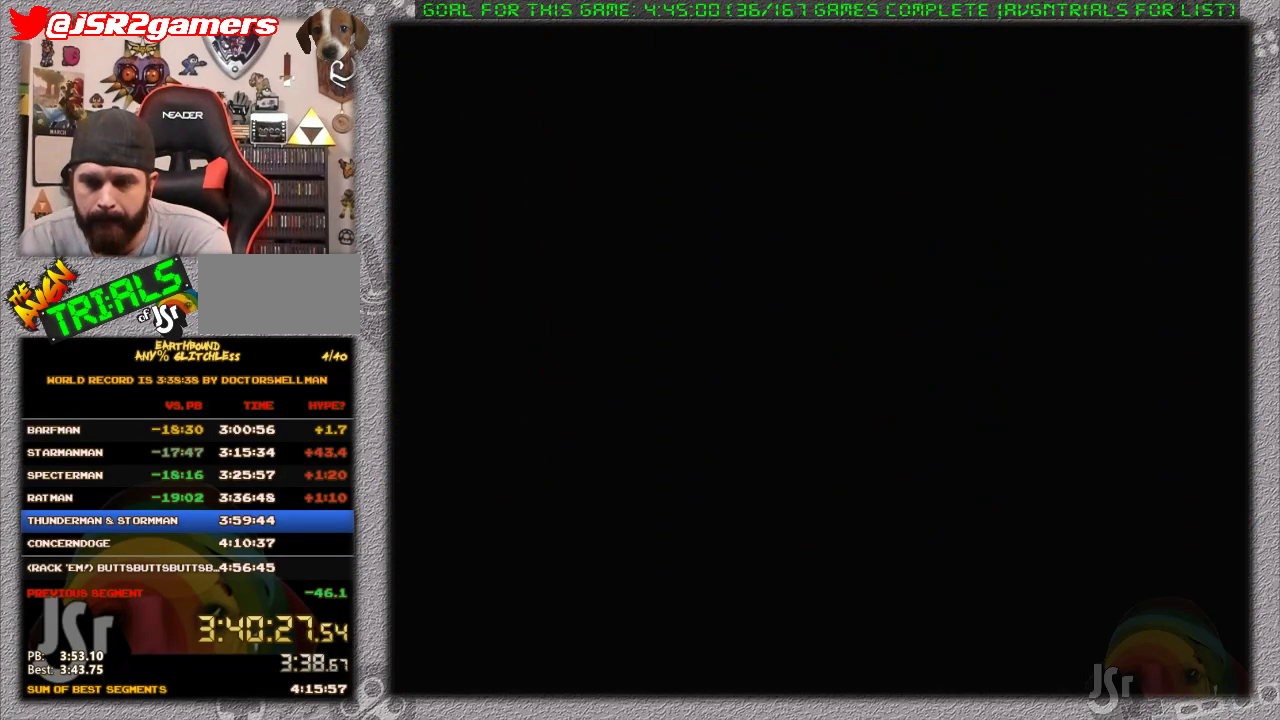
{"buttons": [], "events": []}
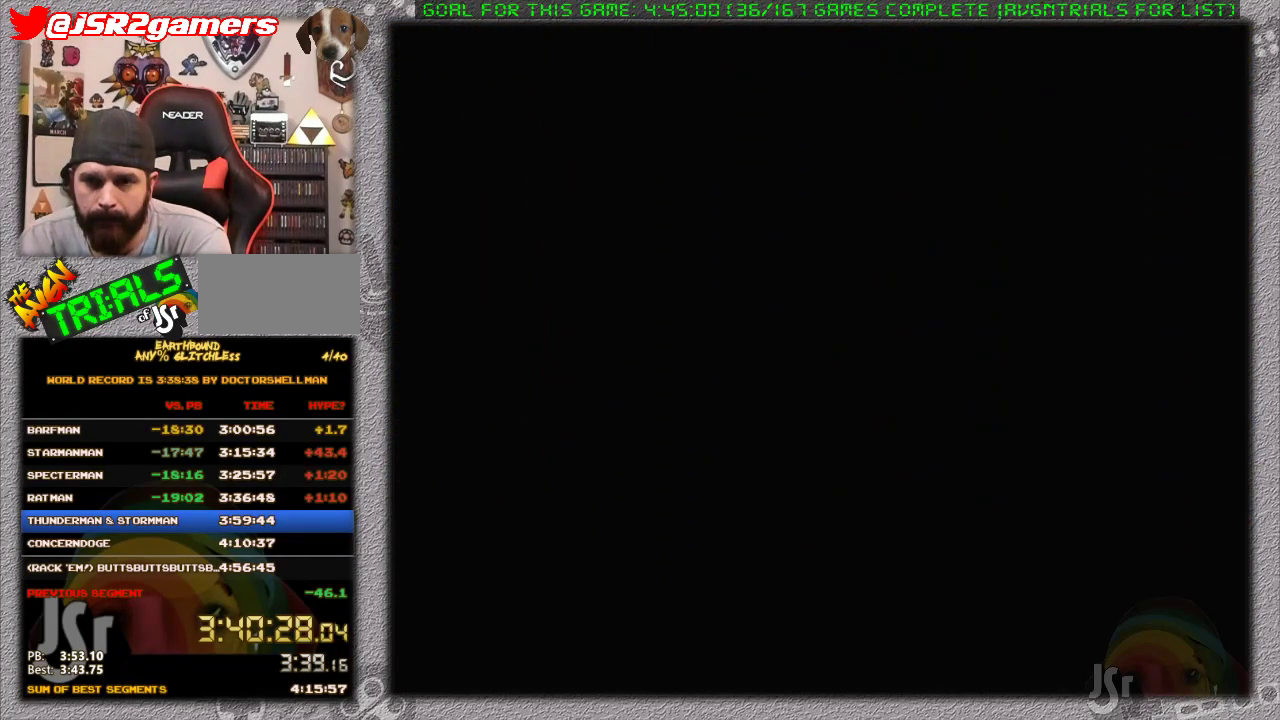
{"buttons": ["DPAD_LEFT"], "events": [[483, "DPAD_LEFT", "down"]]}
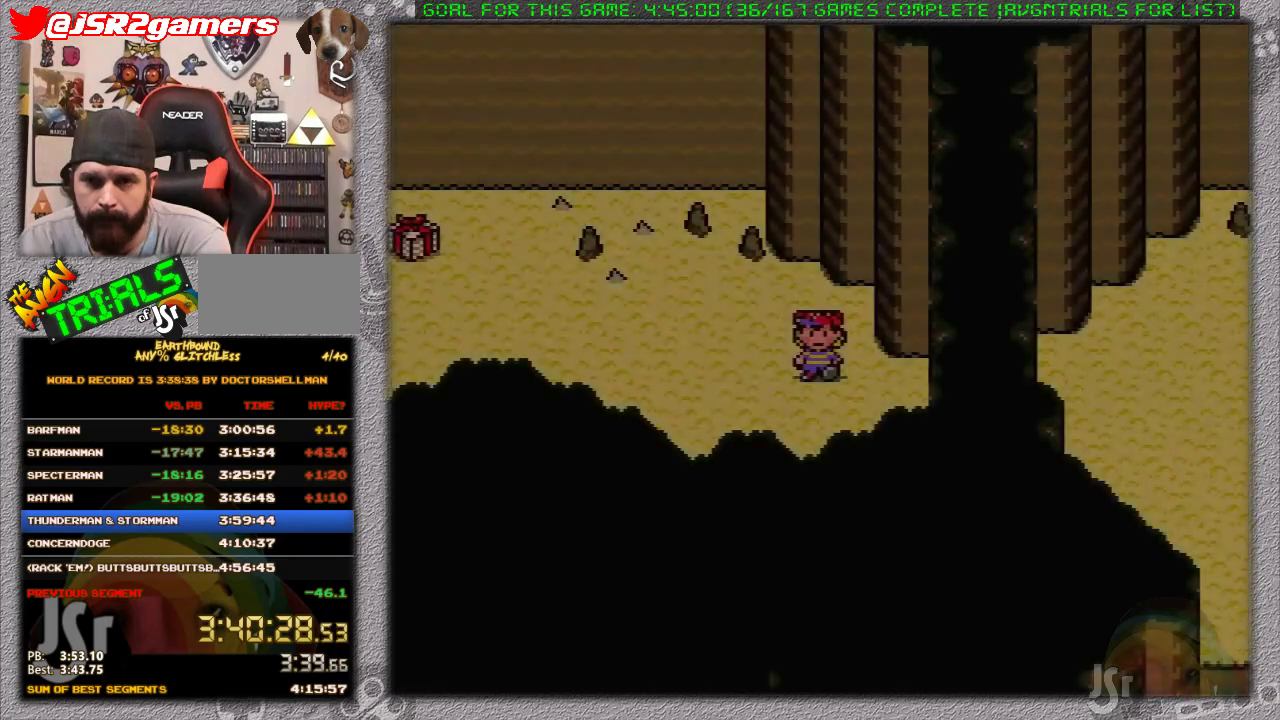
{"buttons": ["DPAD_LEFT"], "events": []}
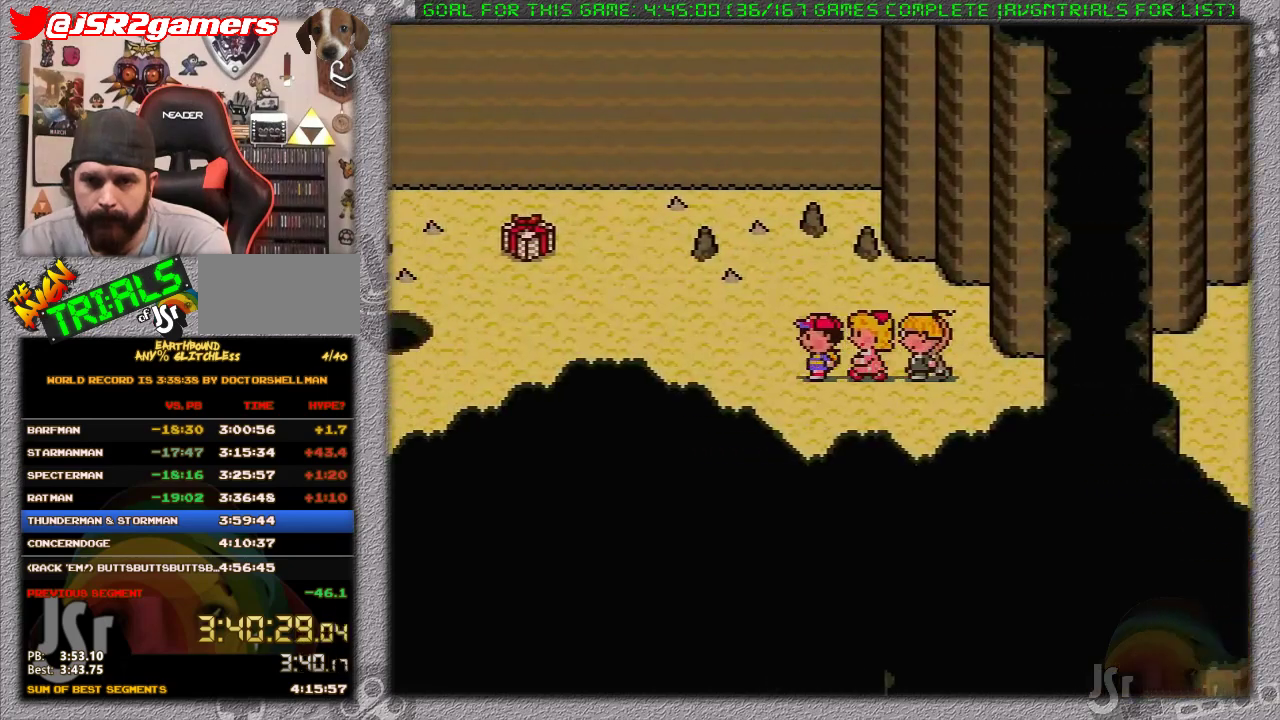
{"buttons": ["DPAD_LEFT"], "events": []}
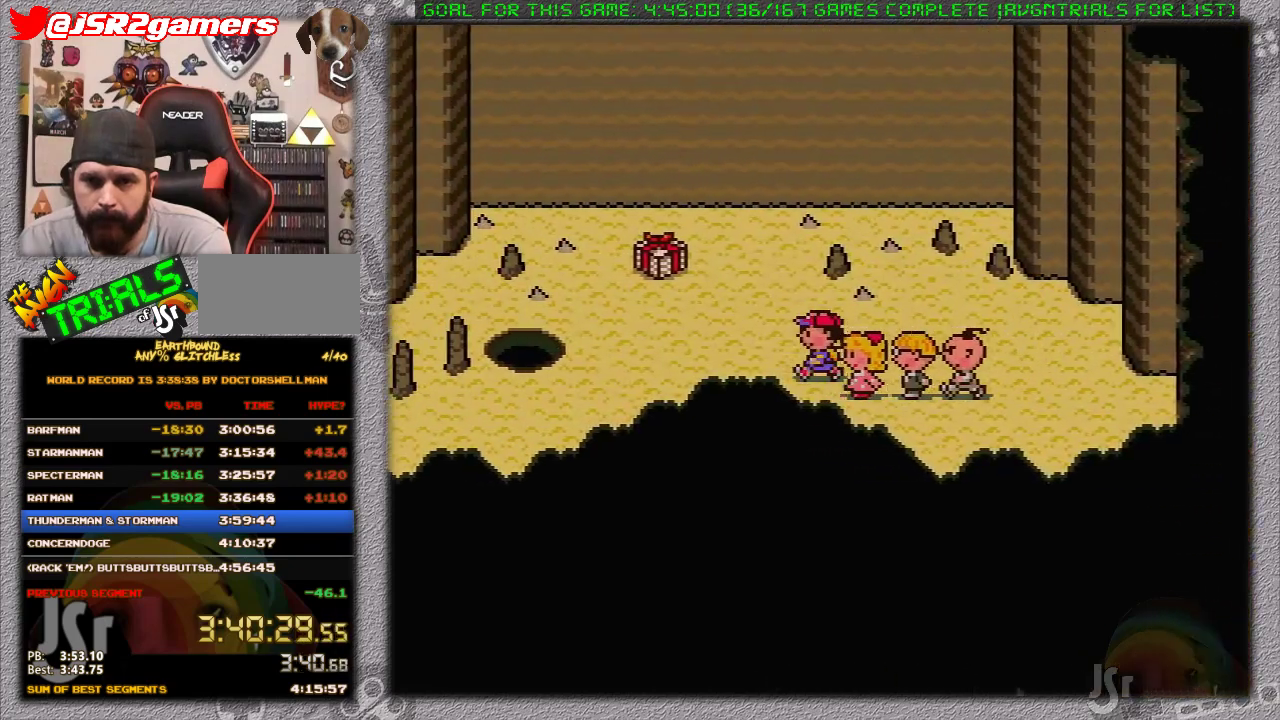
{"buttons": ["DPAD_LEFT"], "events": []}
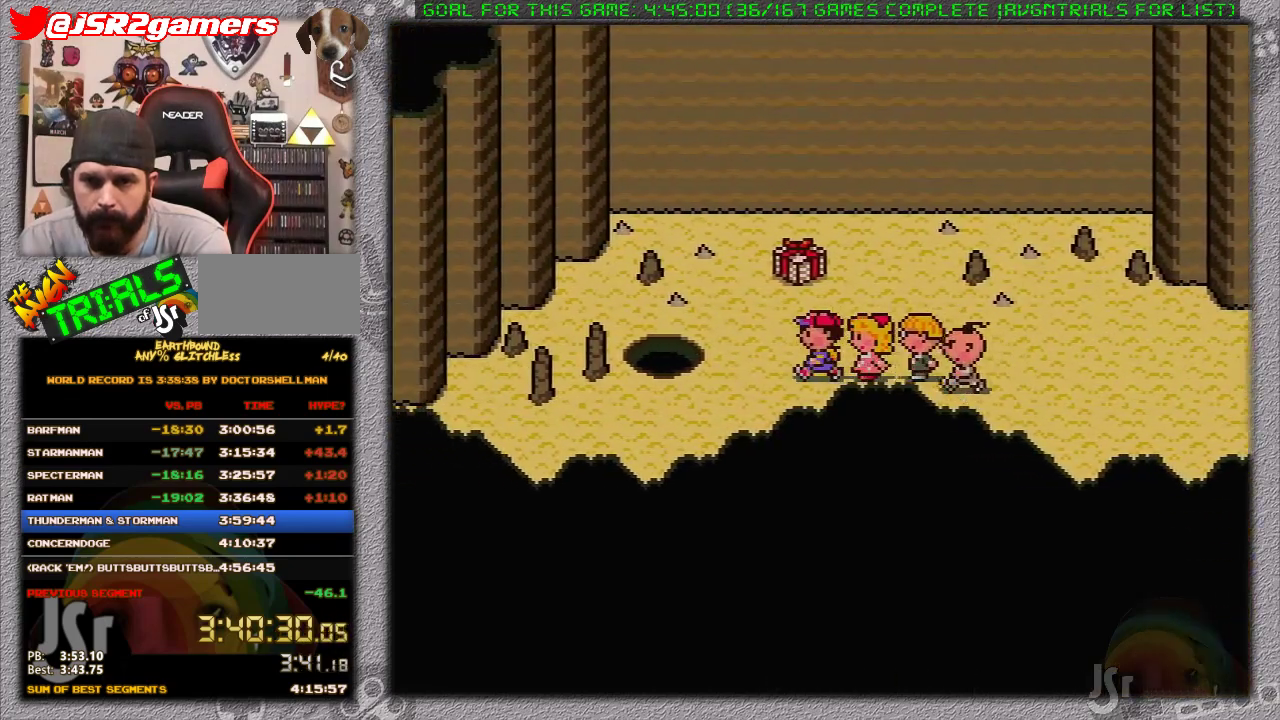
{"buttons": ["DPAD_UP"], "events": [[433, "DPAD_UP", "down"], [467, "DPAD_LEFT", "up"]]}
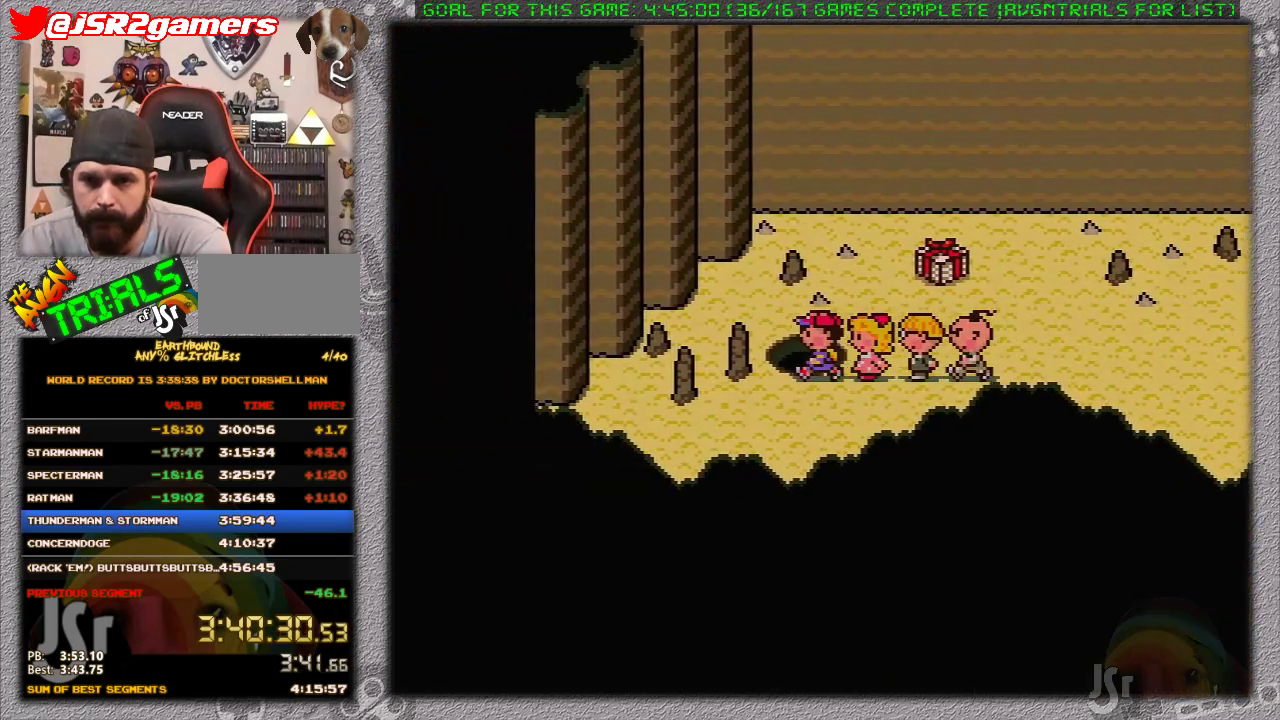
{"buttons": [], "events": [[200, "DPAD_UP", "up"]]}
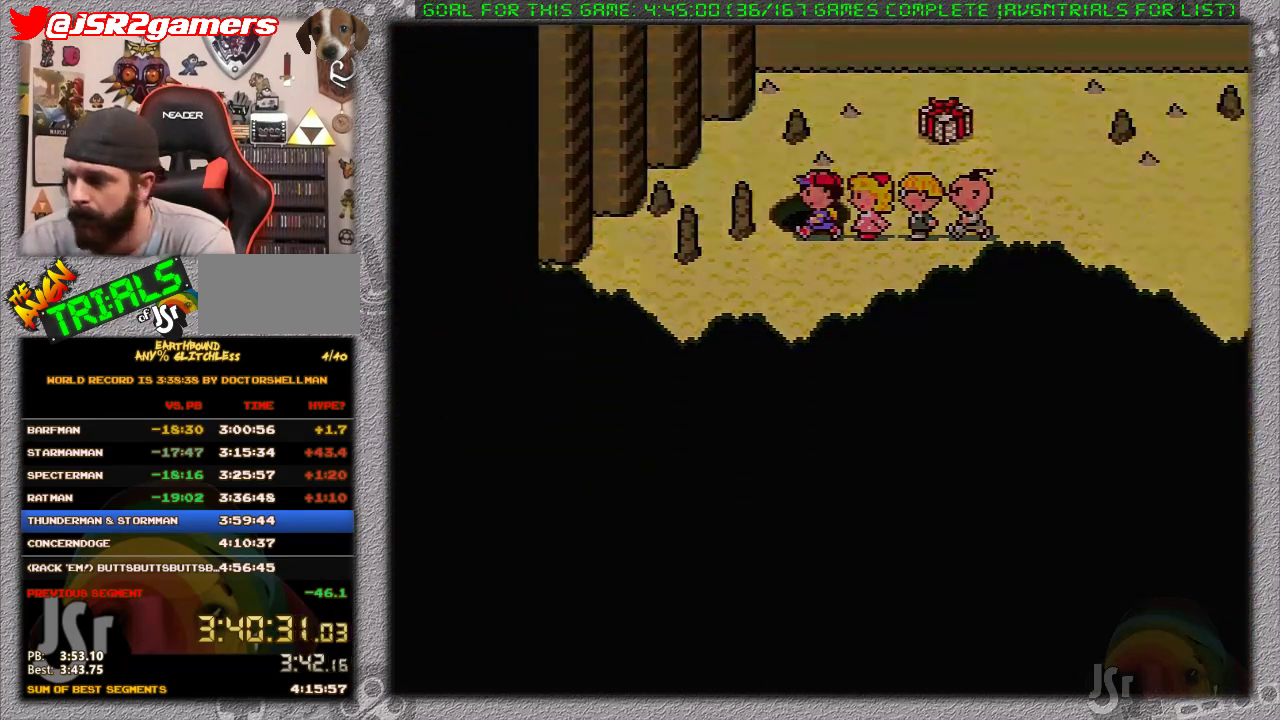
{"buttons": [], "events": []}
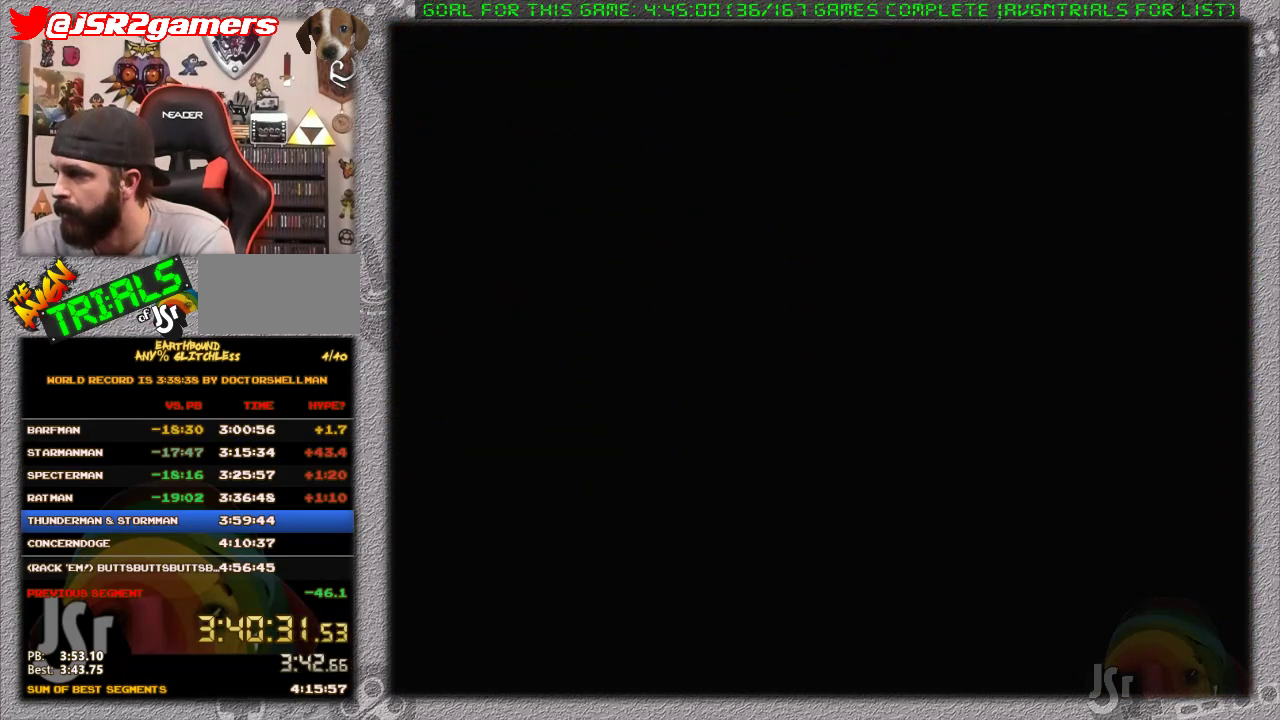
{"buttons": [], "events": []}
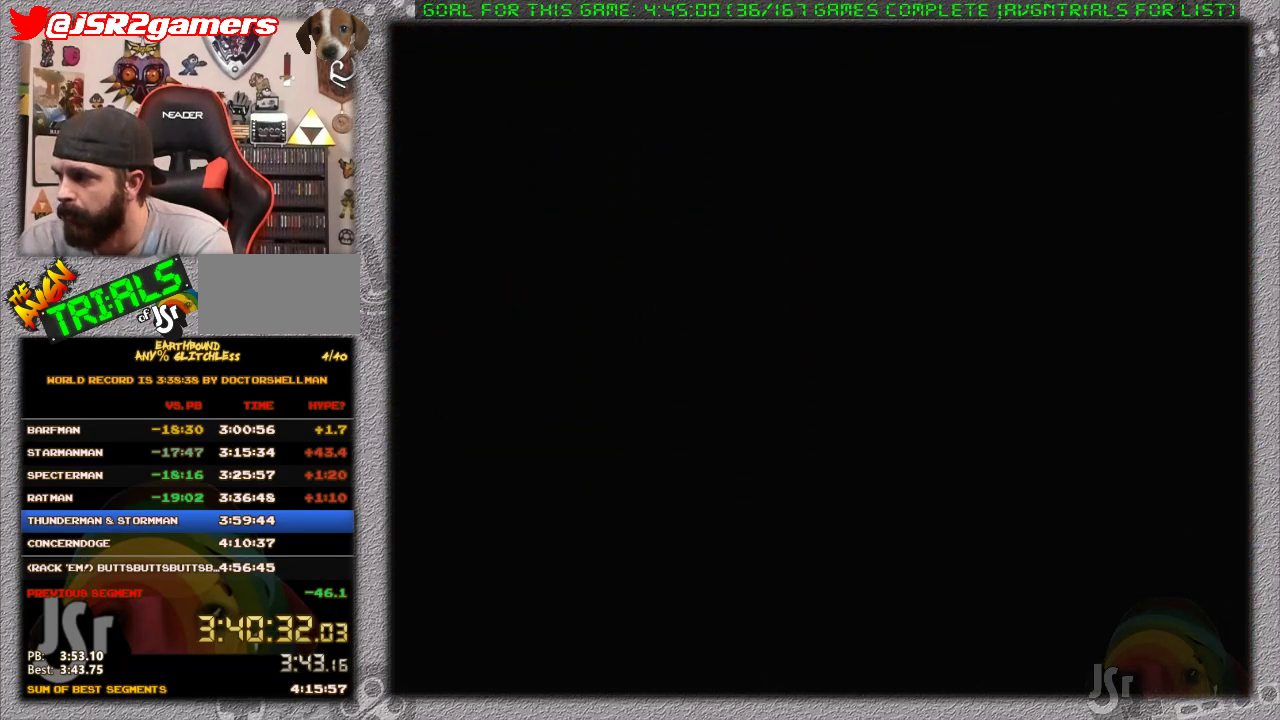
{"buttons": [], "events": []}
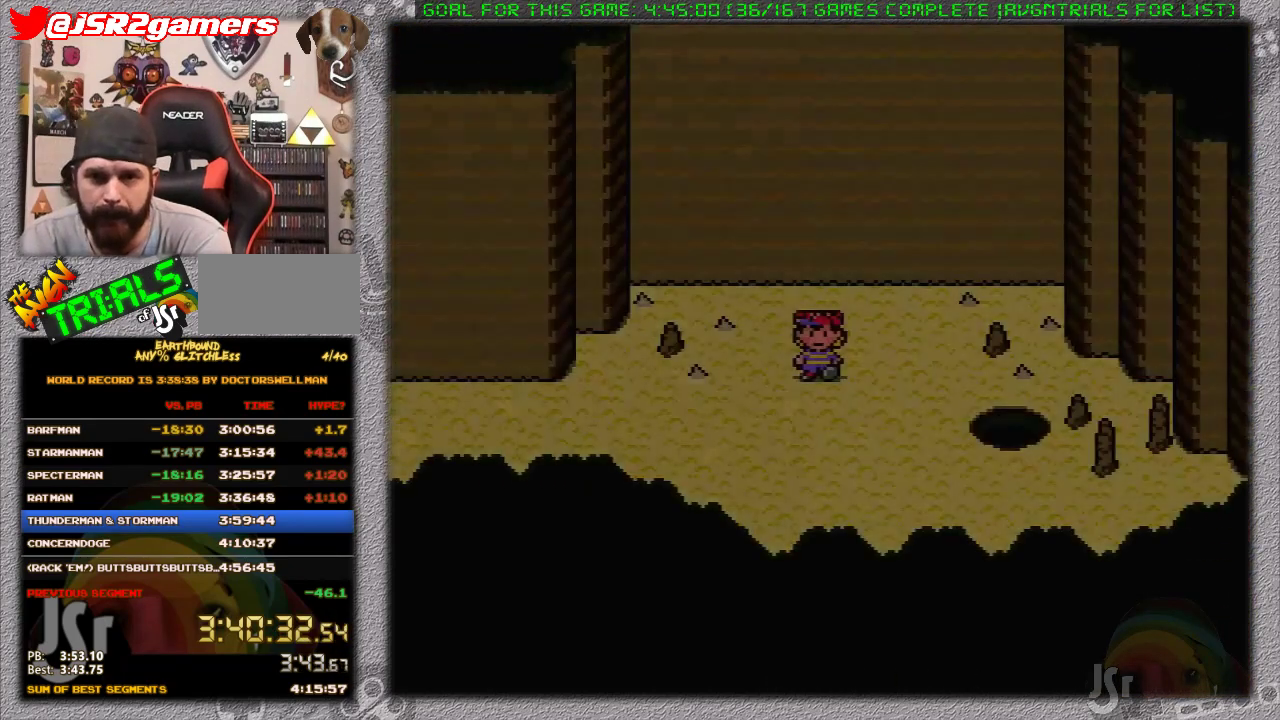
{"buttons": ["DPAD_LEFT"], "events": [[150, "DPAD_DOWN", "down"], [150, "DPAD_LEFT", "down"], [433, "DPAD_DOWN", "up"]]}
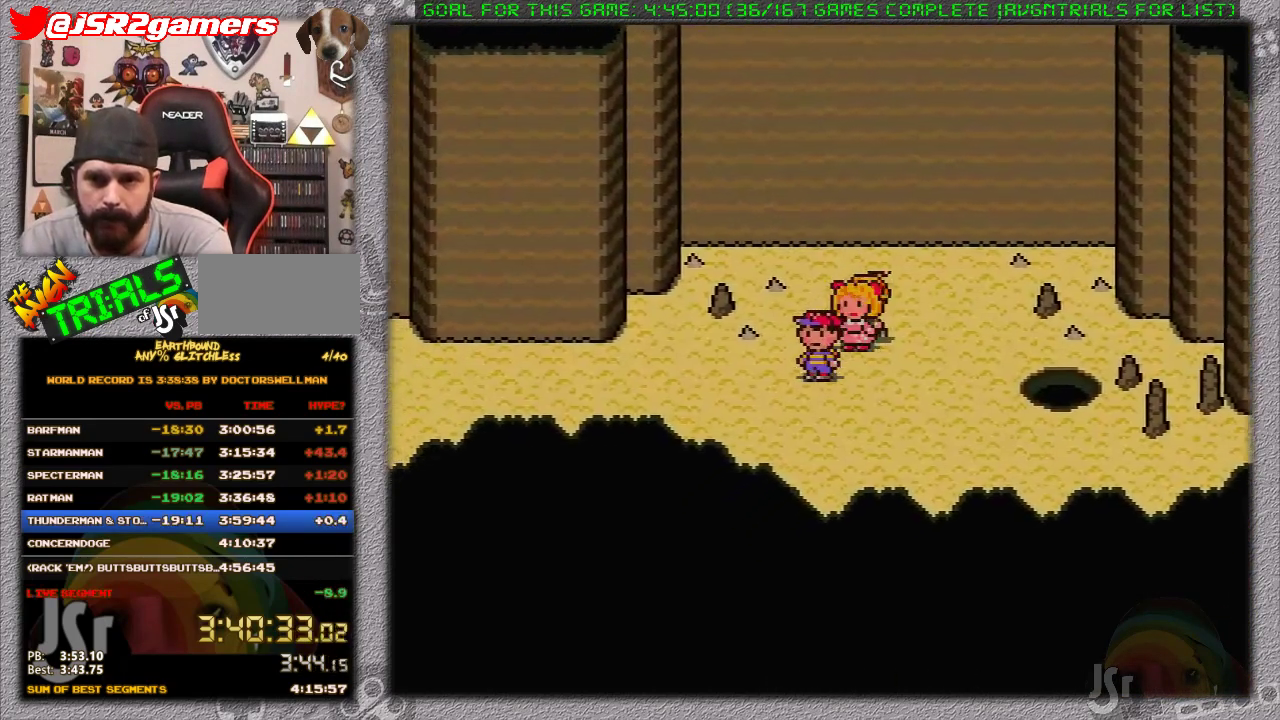
{"buttons": ["DPAD_RIGHT"], "events": [[483, "DPAD_LEFT", "up"], [483, "DPAD_RIGHT", "down"]]}
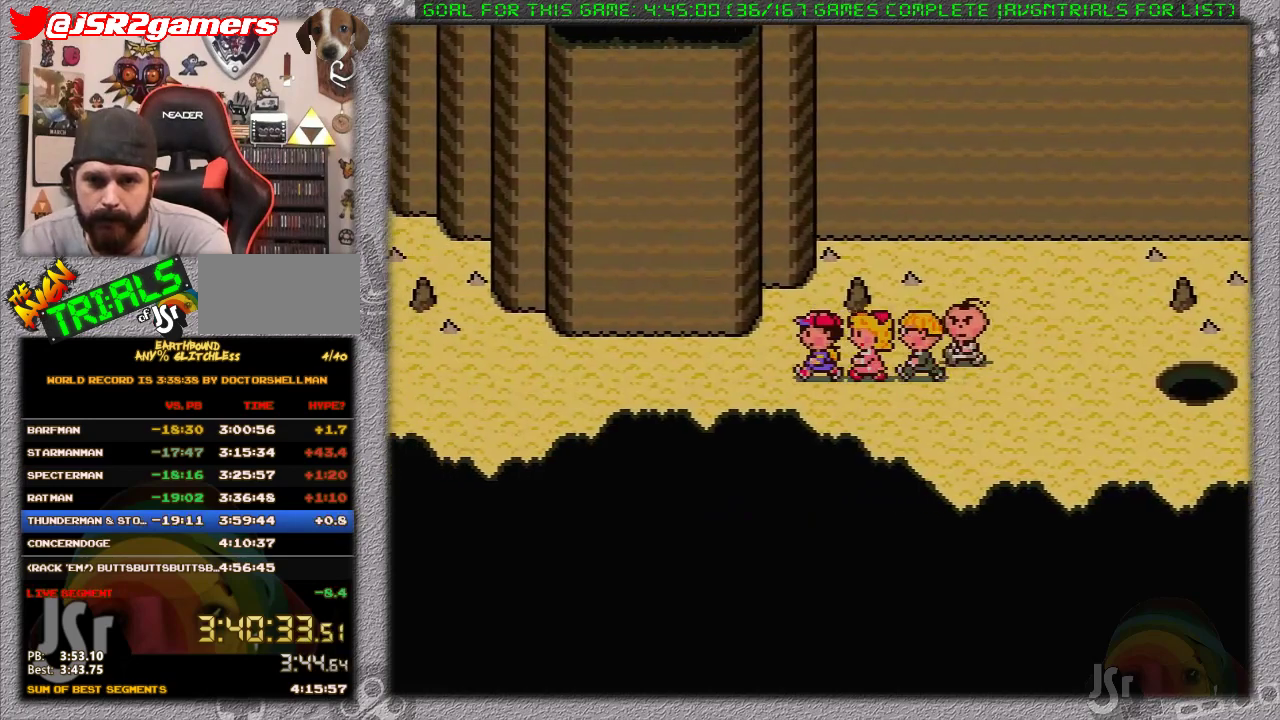
{"buttons": ["DPAD_LEFT"], "events": [[17, "DPAD_LEFT", "down"], [17, "DPAD_RIGHT", "up"]]}
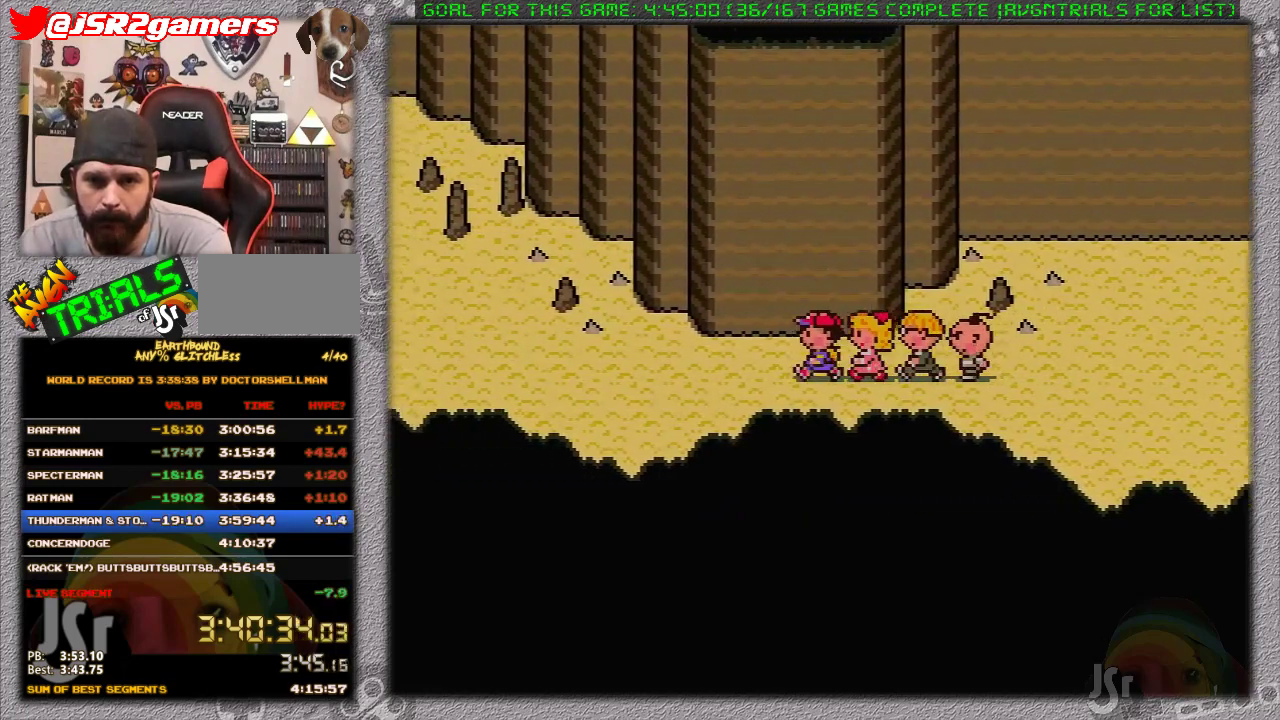
{"buttons": ["DPAD_LEFT"], "events": []}
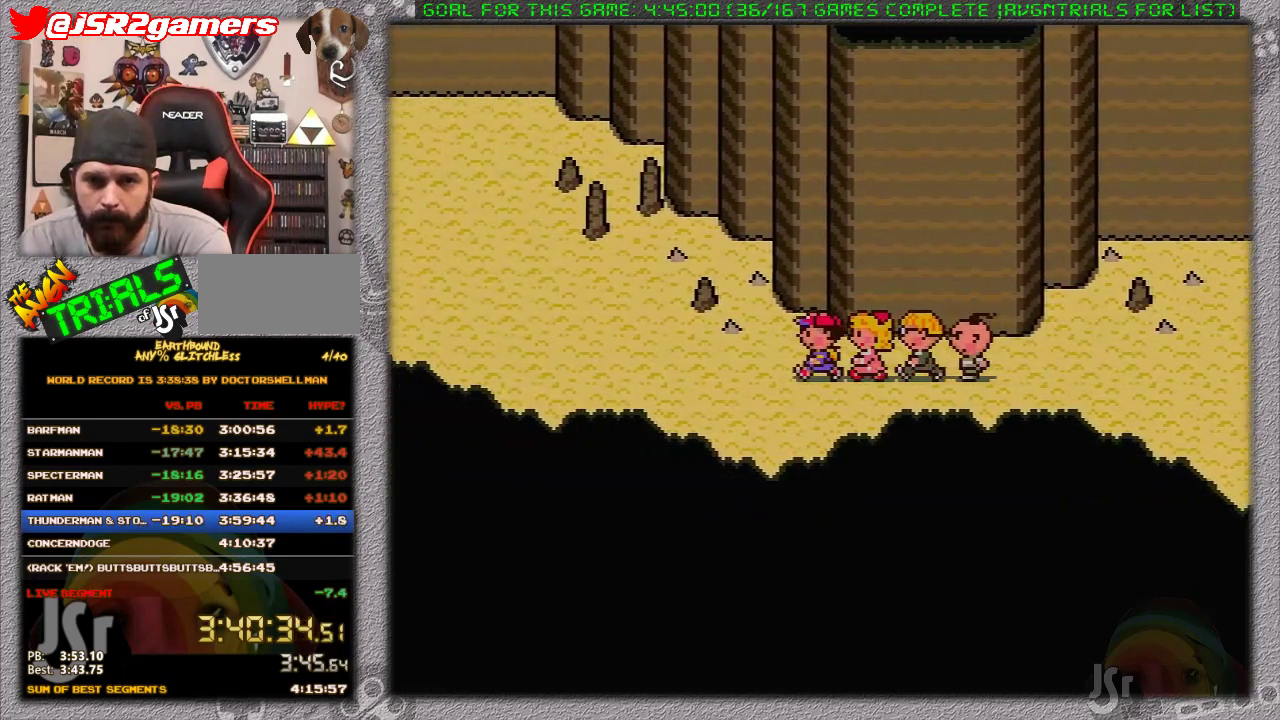
{"buttons": ["DPAD_UP", "DPAD_LEFT"], "events": [[400, "DPAD_UP", "down"]]}